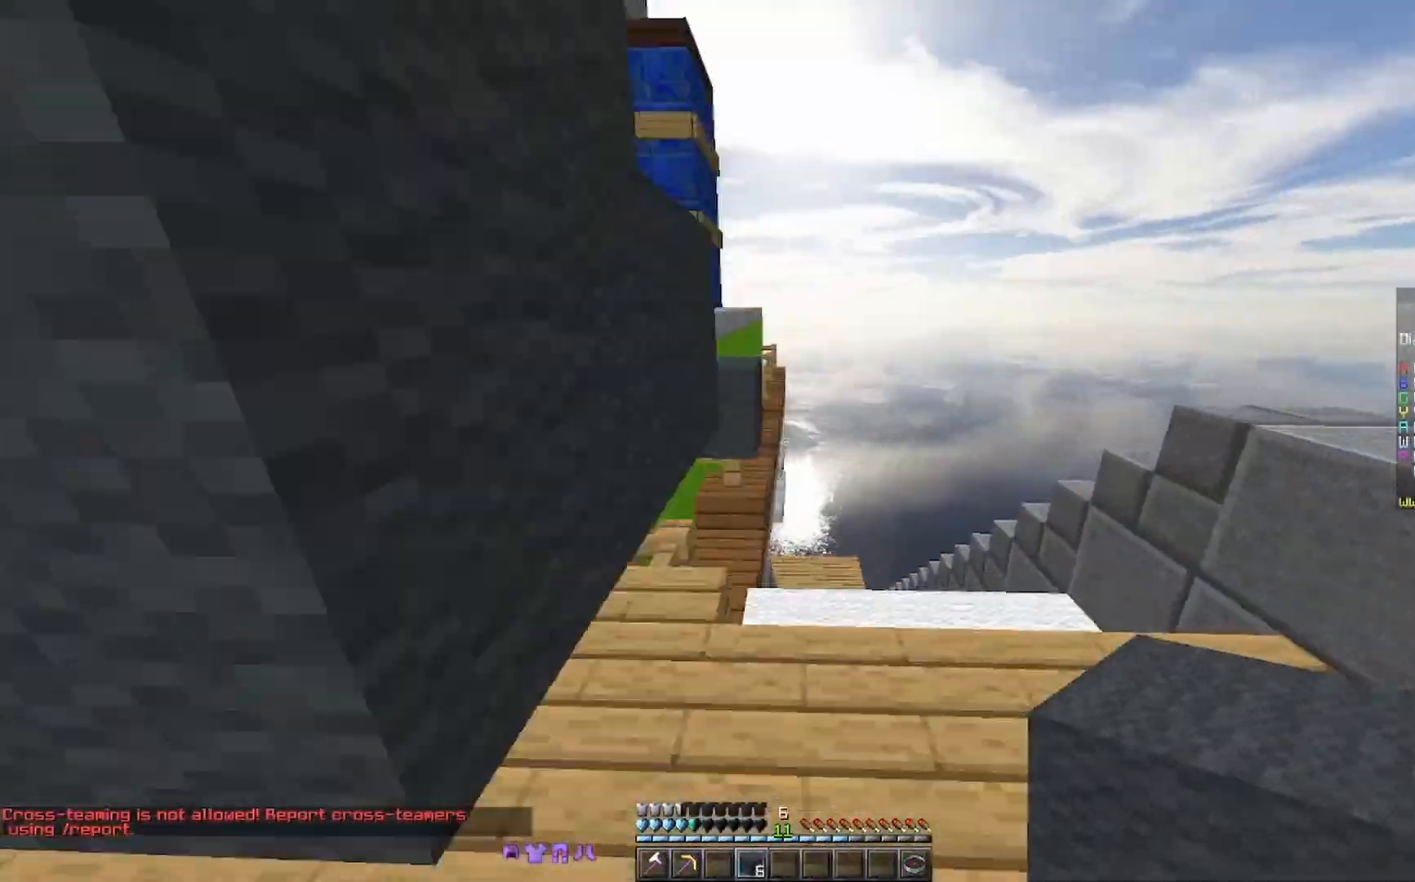
Gameplay with keyboard and mouse; each line is a JSON object with the keys and mouse buttons held at the frame after it. "events" lists presses ("down") and releases ("up") of "a", "d", "s", "space", "w", "mouse_left" and "mouse_right" between this image and that frame as [ms after this image, input, new state], when the widget could be followed in between. "mouse_left", "mouse_right" = the "left", "right" buttons of the "mouse" list. No other keys are recorded. Fast repeated clicks can show as one long hold. Mouse movement is not recorded.
{"keys": ["d", "space", "w"], "mouse": [], "events": [[233, "d", "up"], [367, "space", "down"], [467, "d", "down"]]}
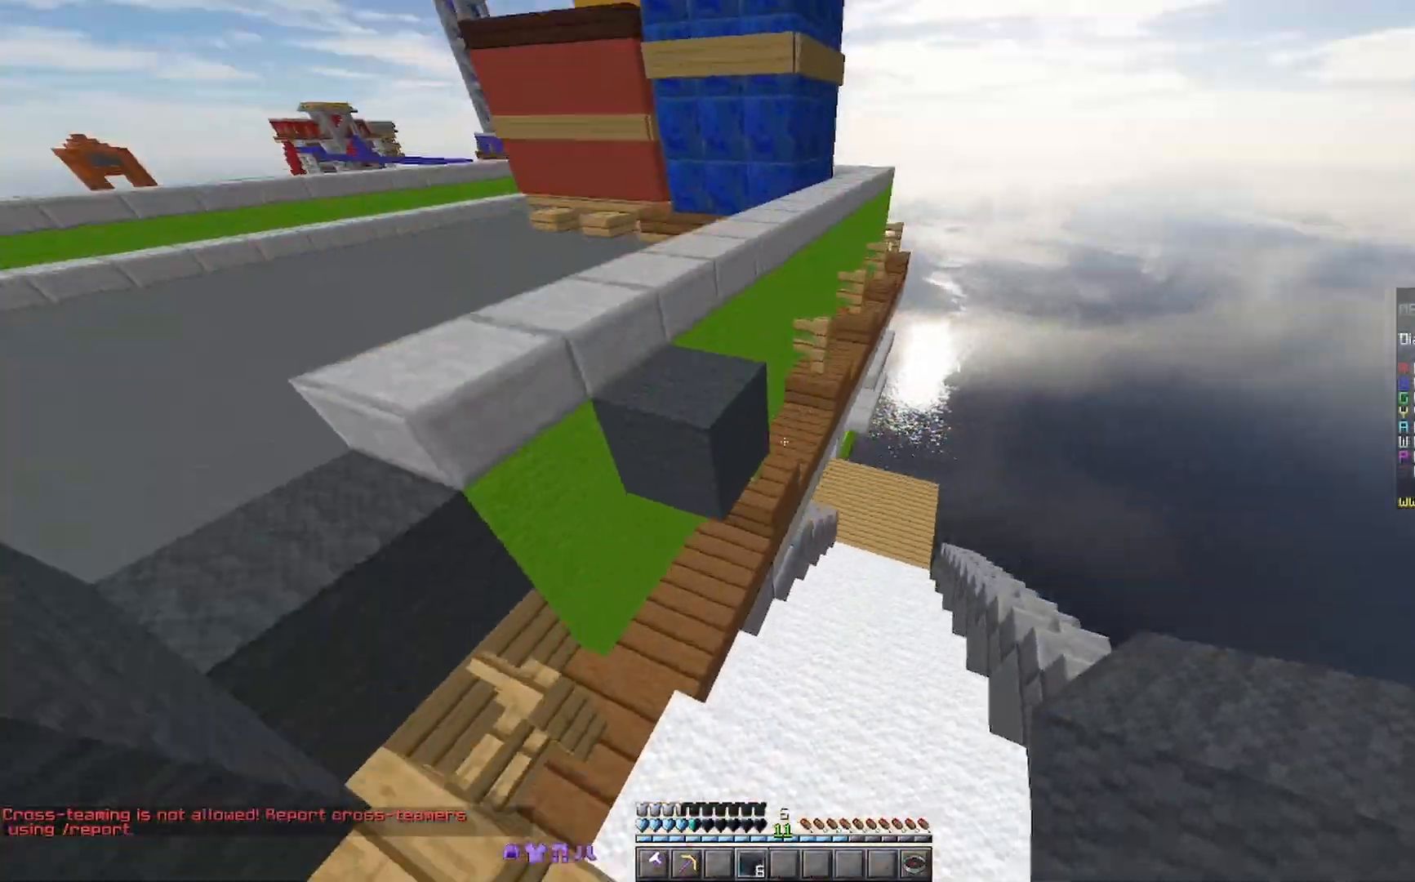
{"keys": ["d", "w"], "mouse": ["right"], "events": [[133, "space", "up"], [233, "mouse_right", "down"], [367, "mouse_right", "up"], [500, "mouse_right", "down"]]}
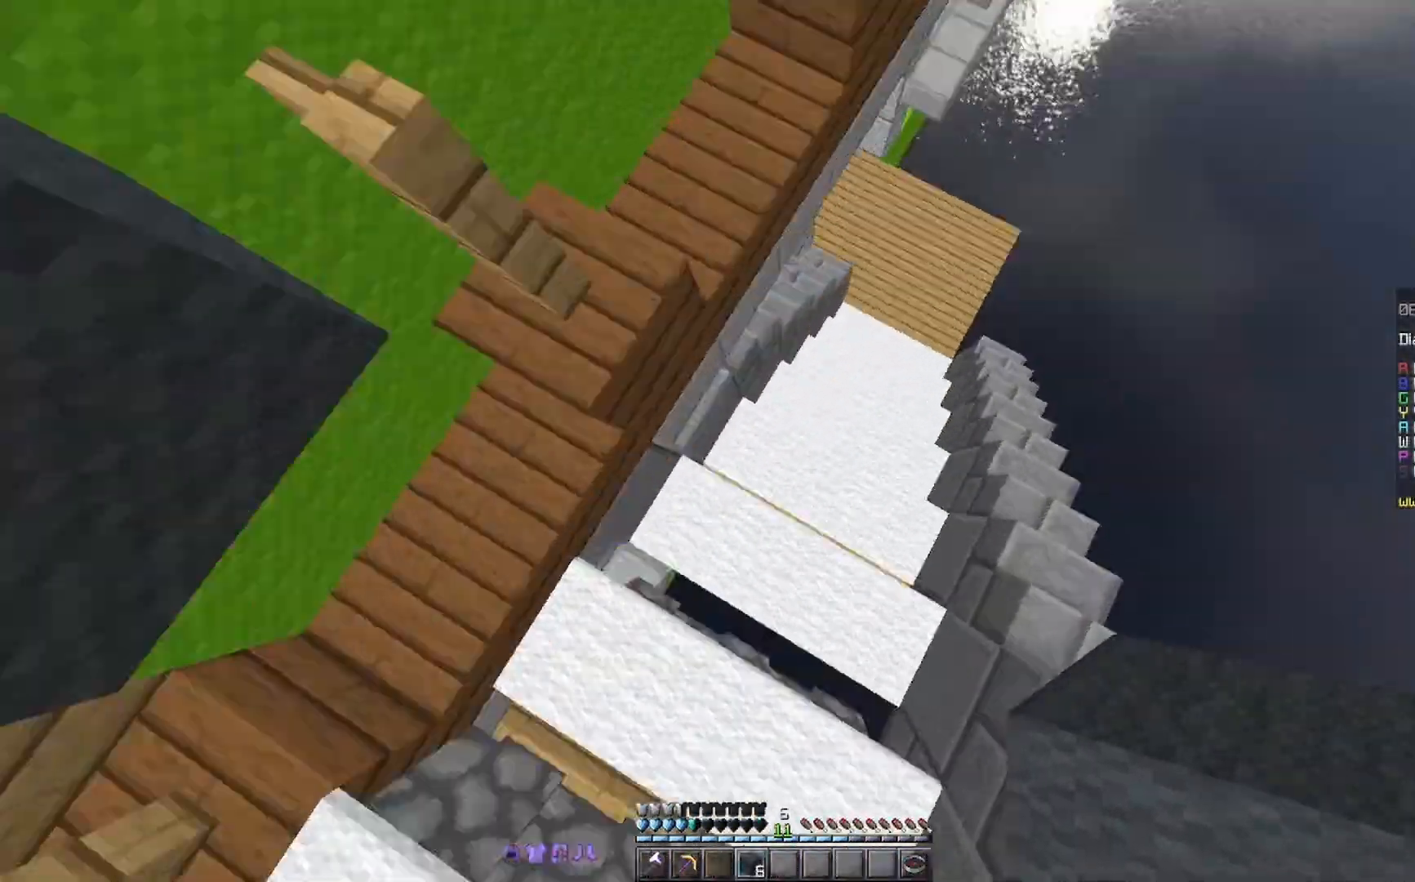
{"keys": ["w"], "mouse": [], "events": [[33, "mouse_right", "up"], [100, "mouse_right", "down"], [233, "mouse_right", "up"], [333, "d", "up"]]}
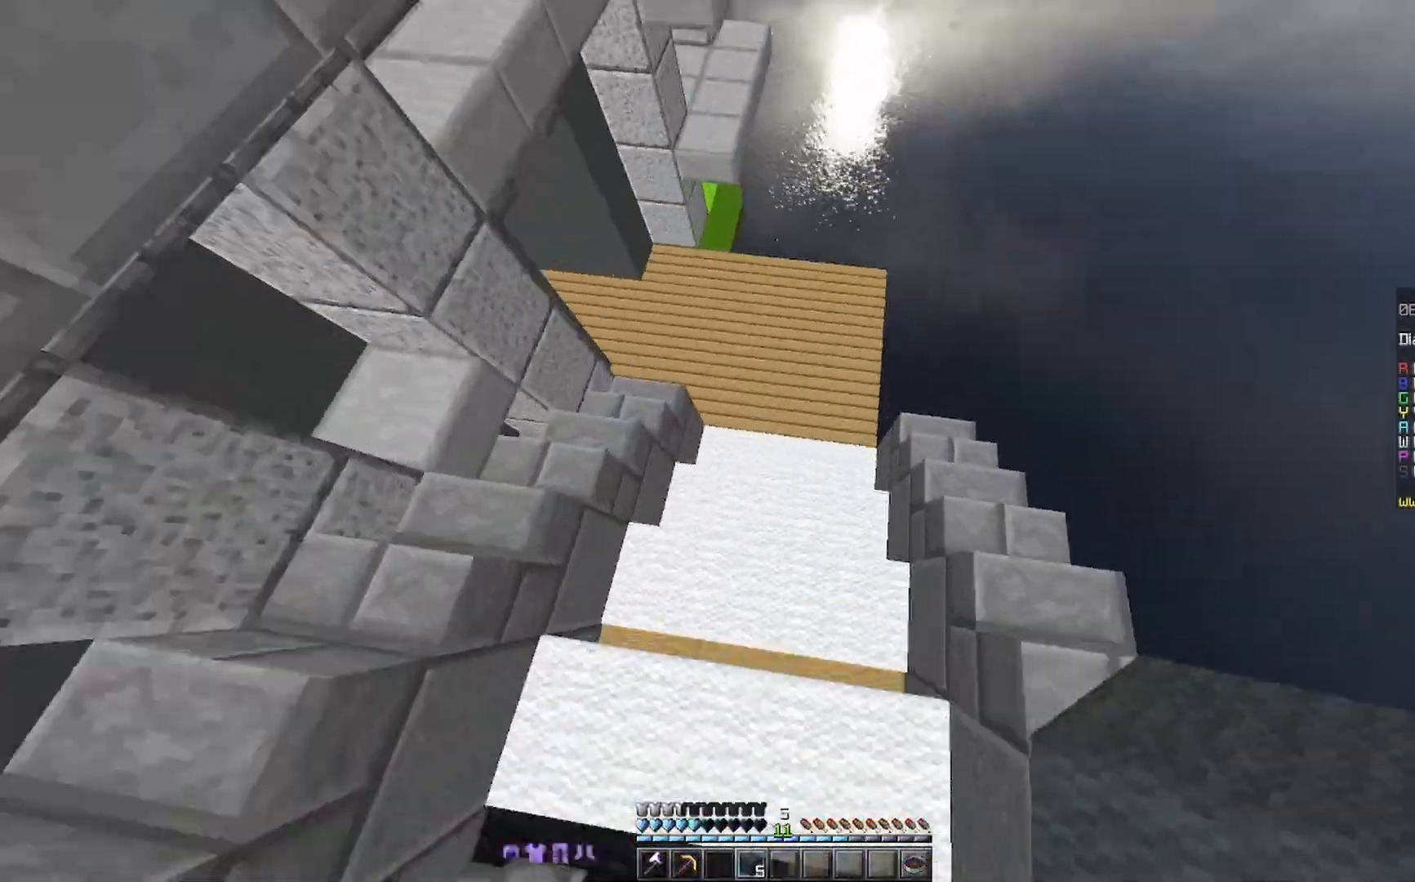
{"keys": ["w"], "mouse": ["right"], "events": [[467, "mouse_right", "down"]]}
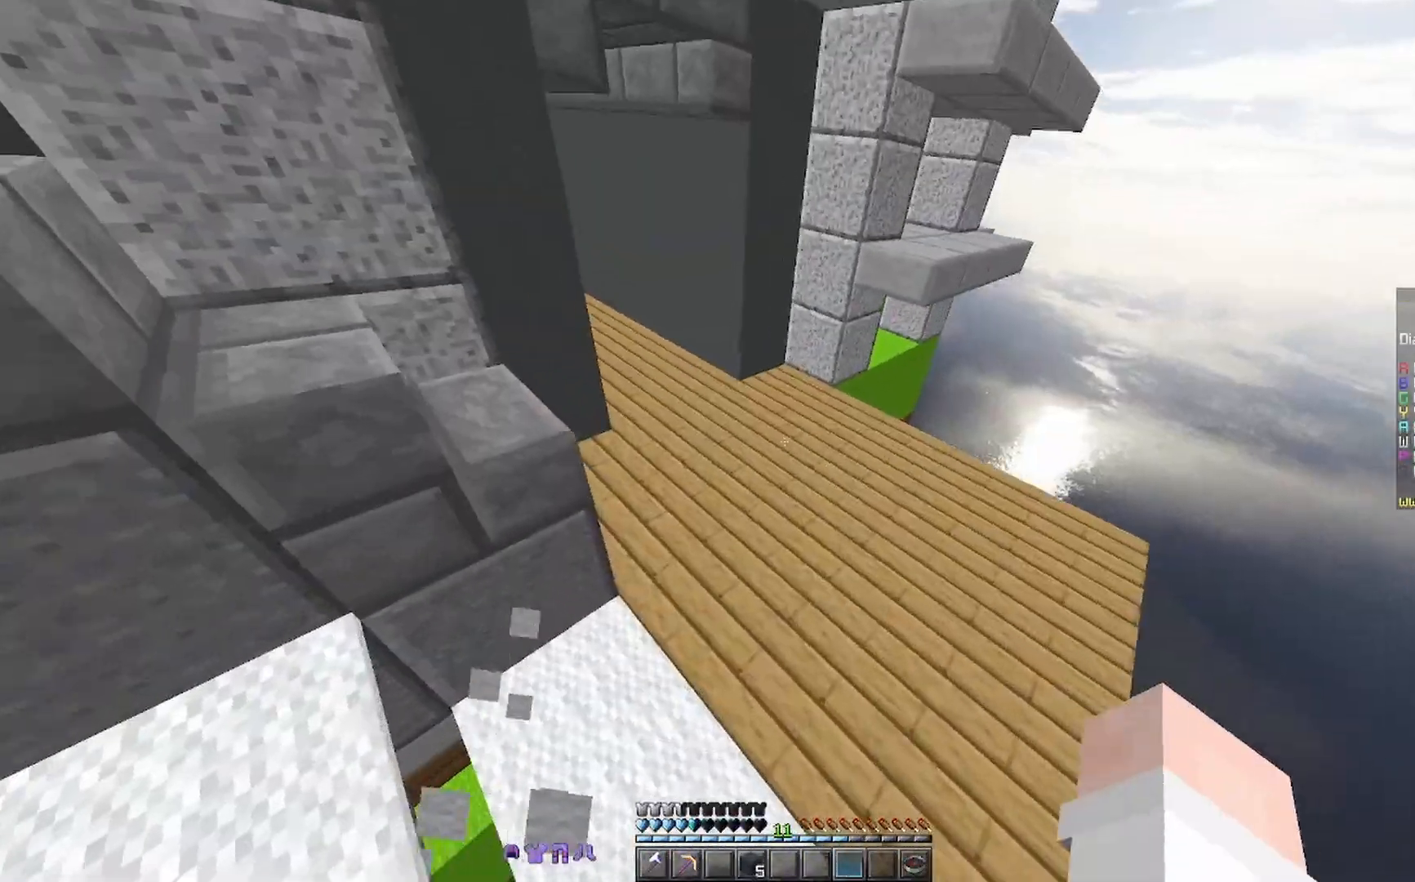
{"keys": ["w"], "mouse": ["right"], "events": [[133, "mouse_right", "up"], [233, "mouse_right", "down"]]}
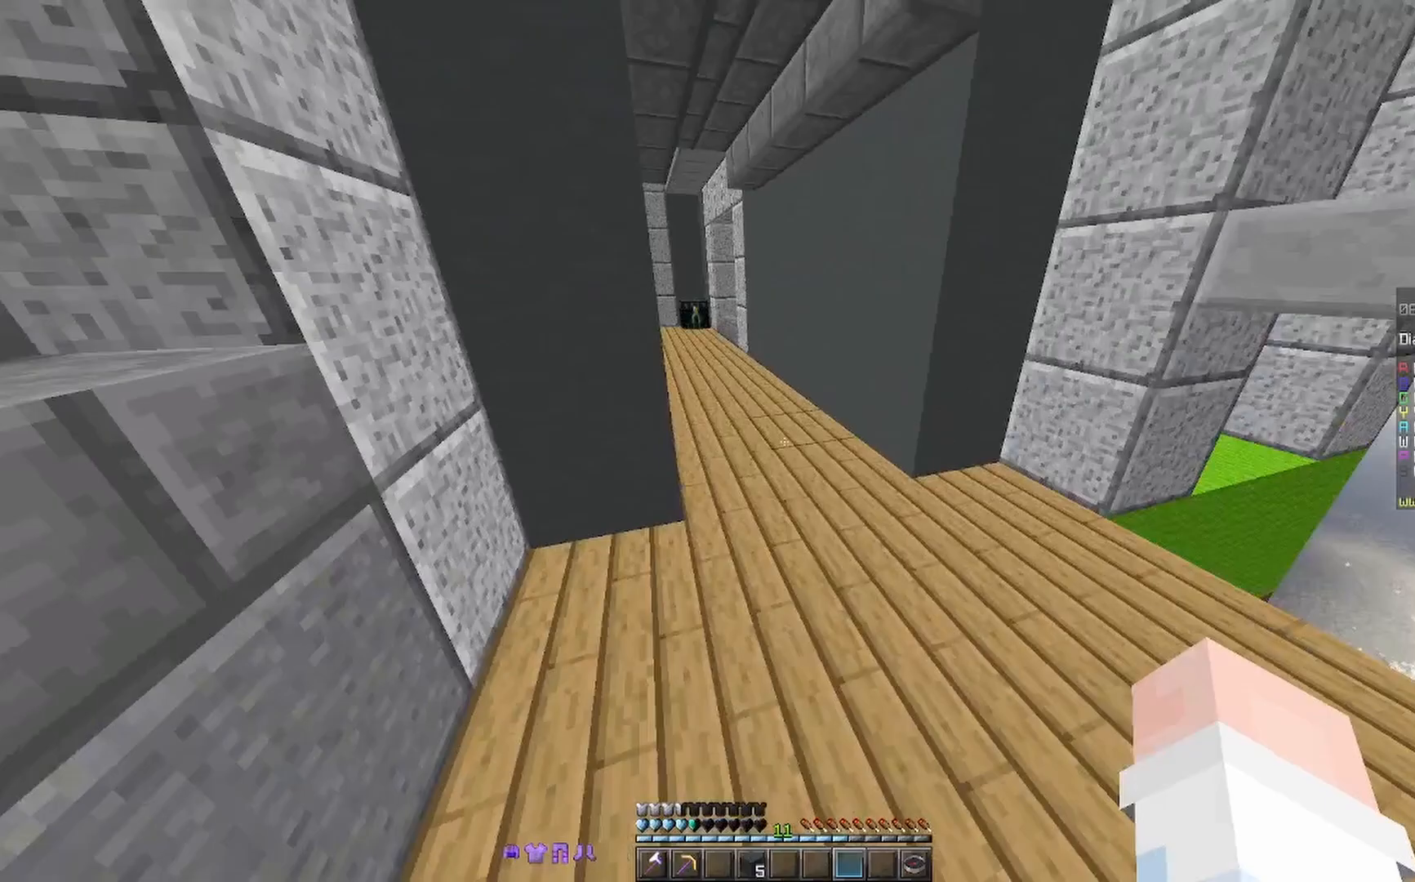
{"keys": ["w"], "mouse": [], "events": [[67, "mouse_right", "up"], [267, "d", "down"], [333, "mouse_right", "down"], [433, "d", "up"], [433, "mouse_right", "up"]]}
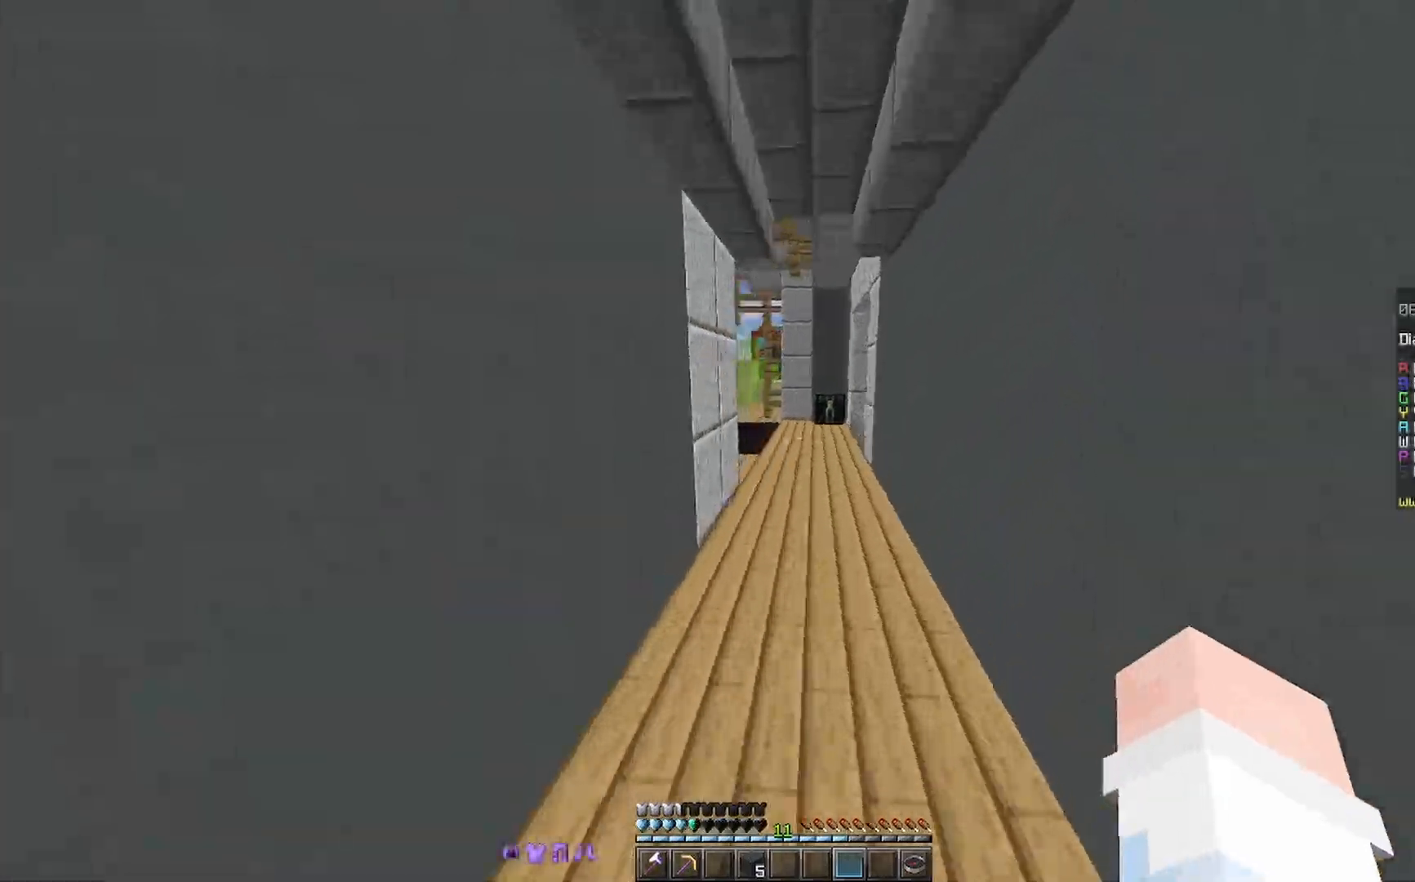
{"keys": ["w"], "mouse": [], "events": [[67, "mouse_right", "down"], [133, "space", "down"], [233, "mouse_right", "up"], [300, "mouse_right", "down"], [333, "mouse_right", "up"], [467, "space", "up"]]}
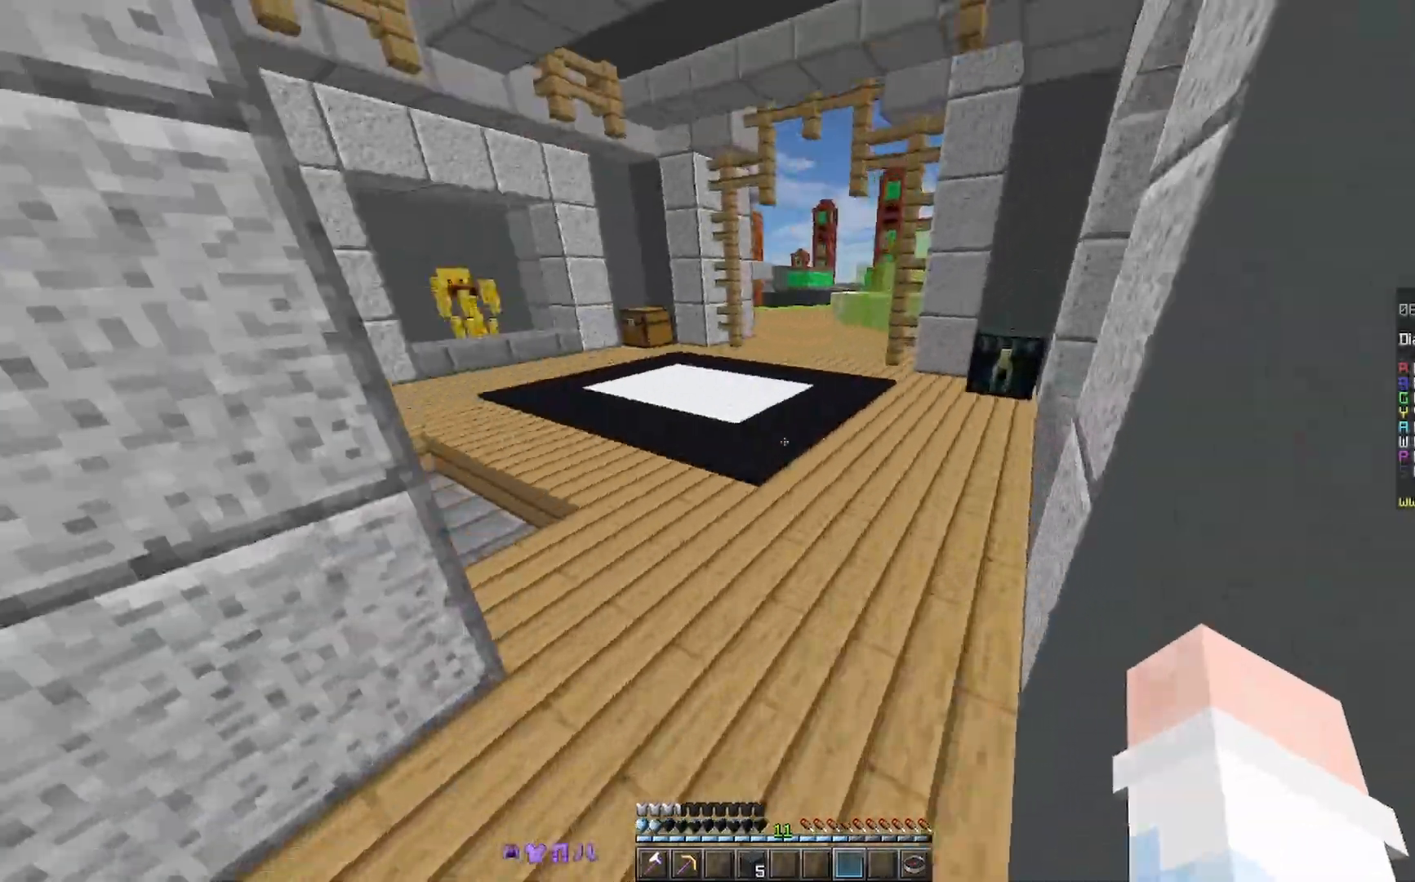
{"keys": ["w"], "mouse": [], "events": [[267, "space", "down"], [467, "space", "up"]]}
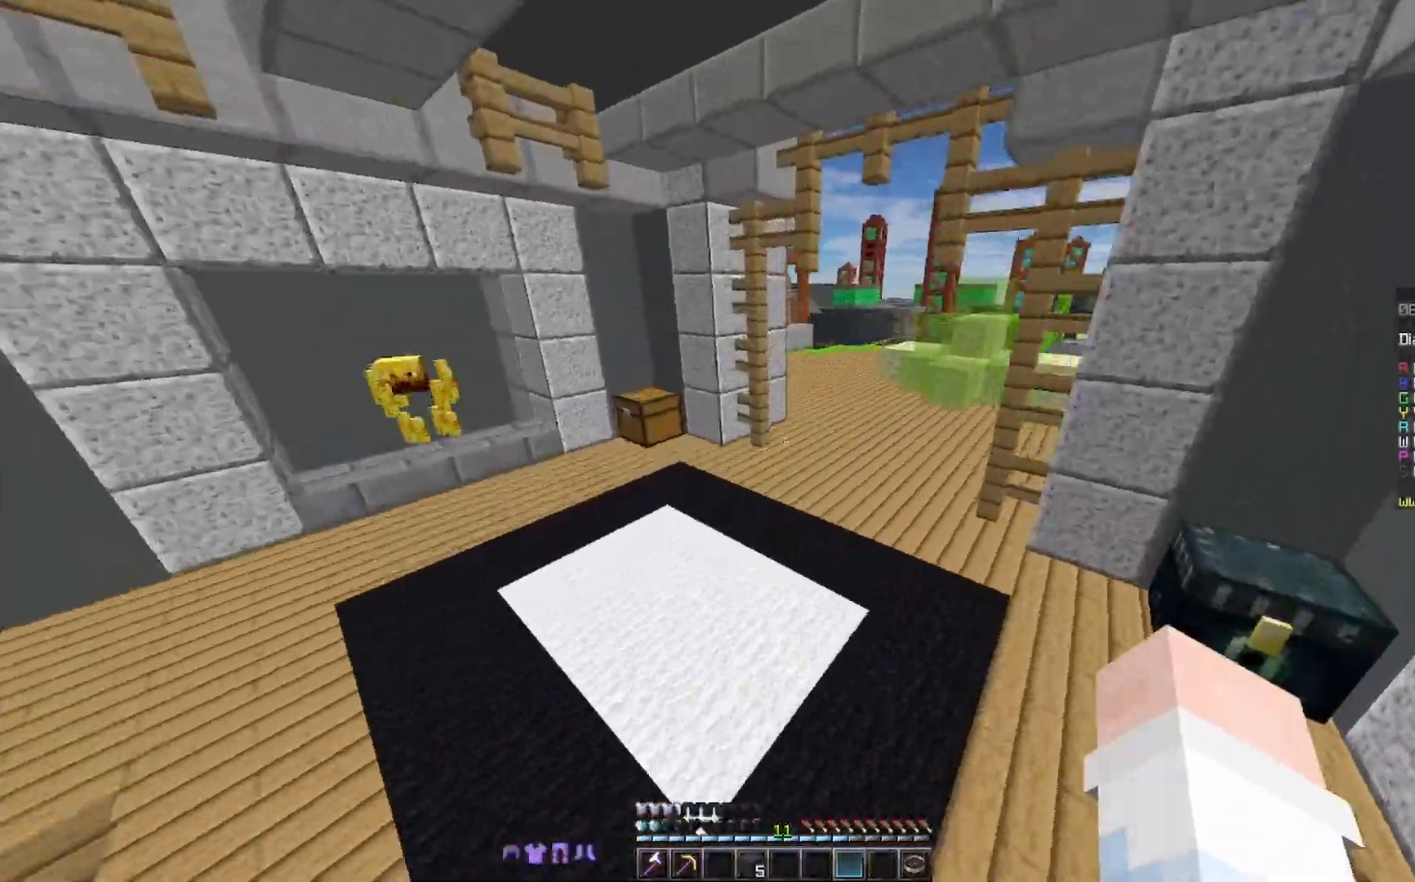
{"keys": ["space", "w"], "mouse": [], "events": [[100, "mouse_right", "down"], [167, "mouse_right", "up"], [367, "space", "down"]]}
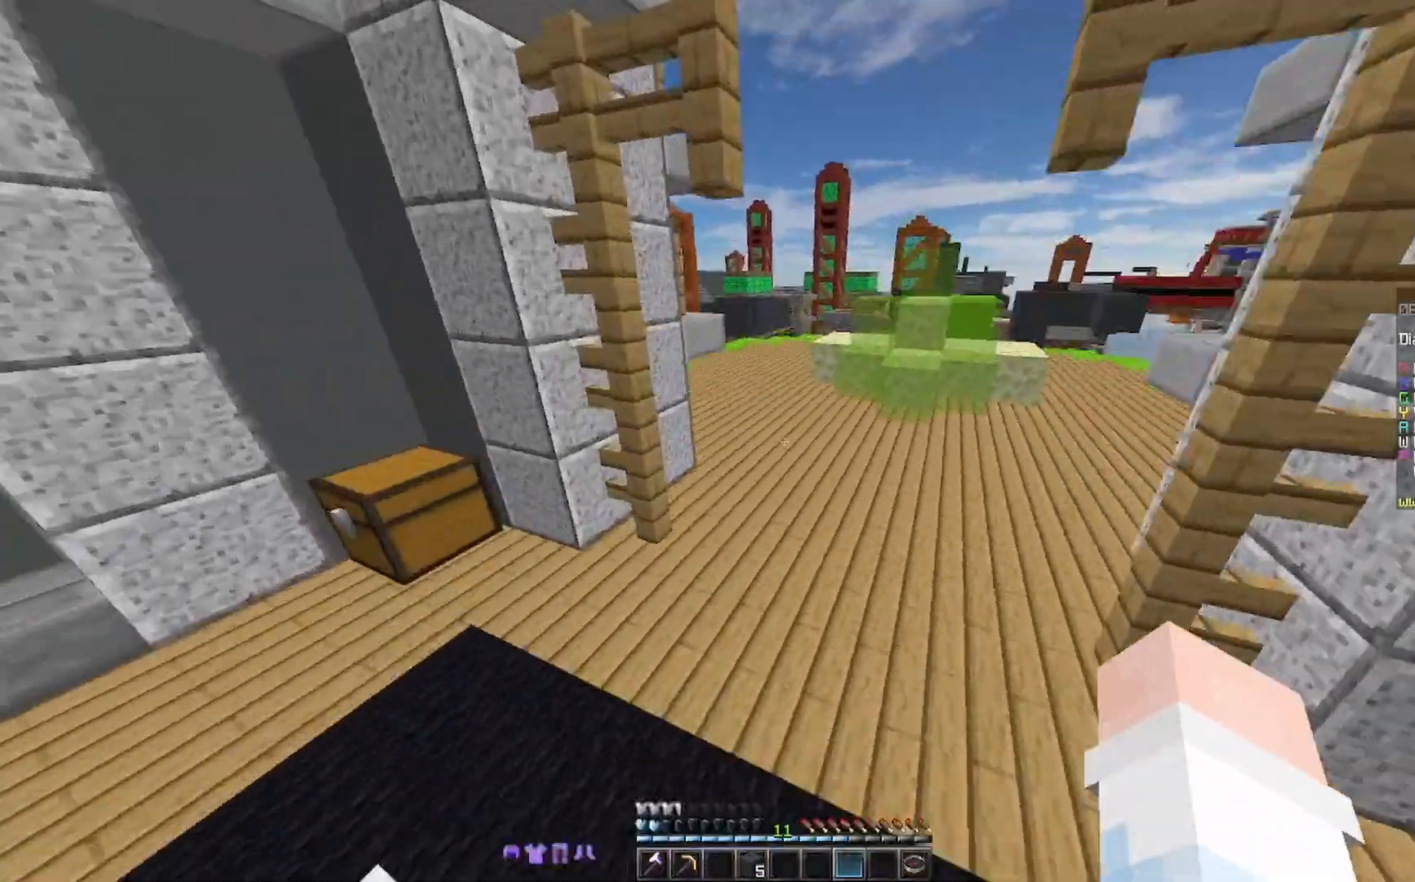
{"keys": ["w"], "mouse": [], "events": [[167, "space", "up"], [233, "mouse_right", "down"], [433, "mouse_right", "up"]]}
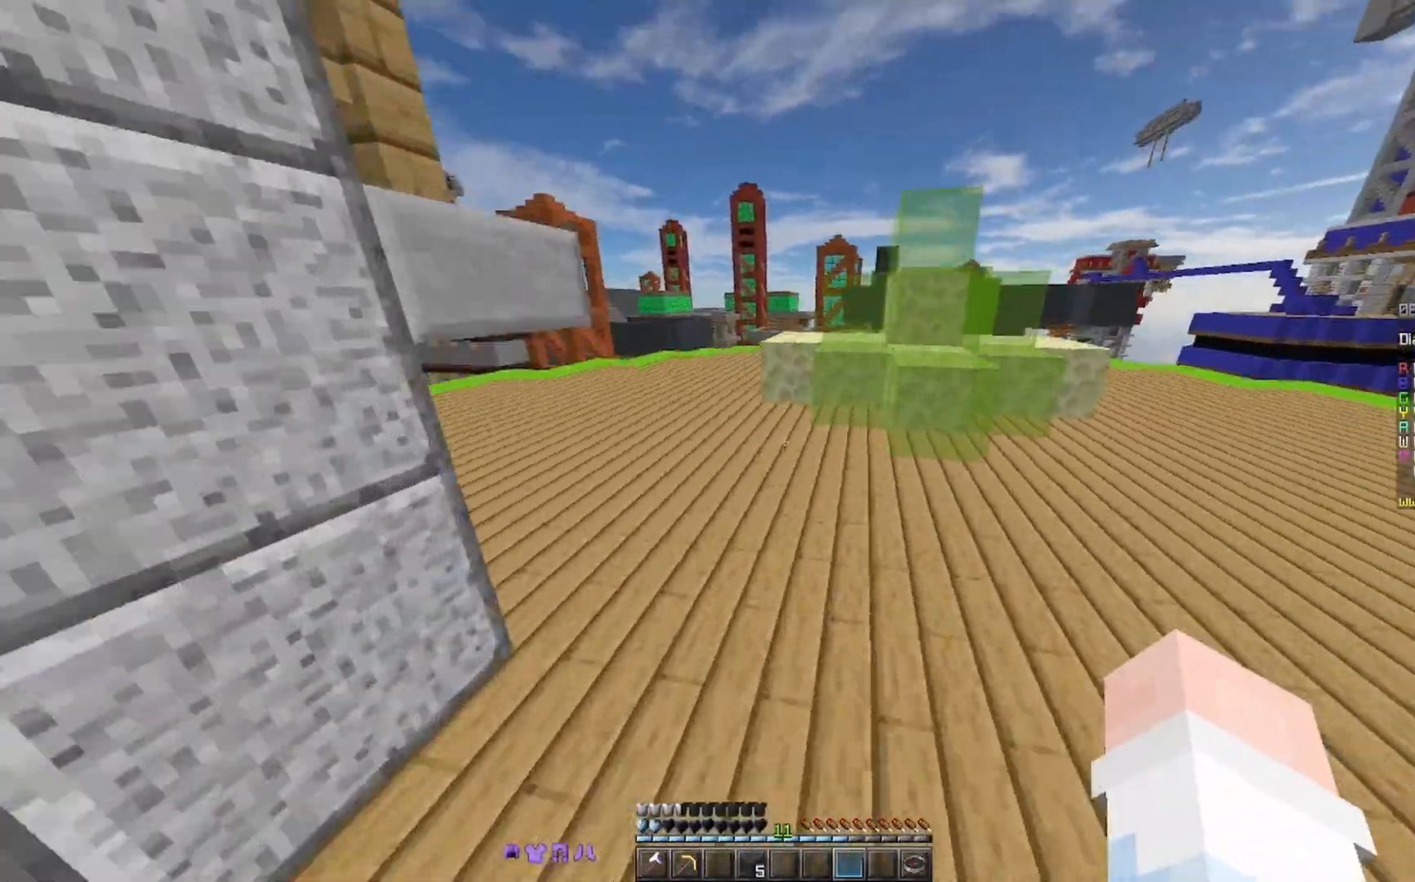
{"keys": ["w"], "mouse": [], "events": [[100, "space", "down"], [133, "mouse_right", "down"], [200, "mouse_right", "up"], [233, "space", "up"], [267, "mouse_right", "down"], [333, "a", "down"], [333, "mouse_right", "up"], [500, "a", "up"]]}
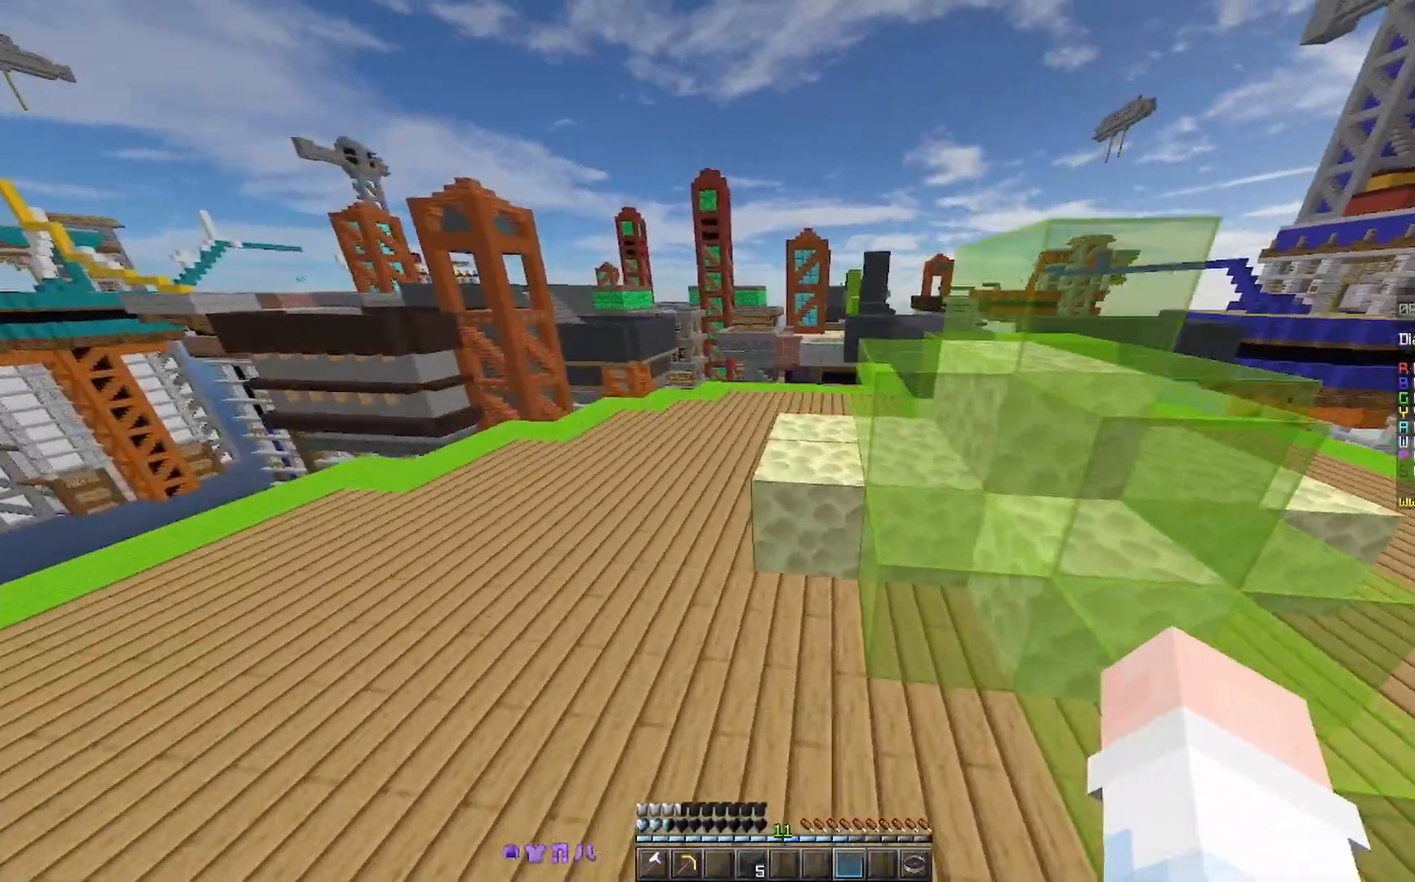
{"keys": ["a", "w"], "mouse": [], "events": [[133, "mouse_right", "down"], [200, "mouse_right", "up"], [200, "space", "down"], [233, "mouse_right", "down"], [367, "mouse_right", "up"], [367, "space", "up"], [500, "a", "down"]]}
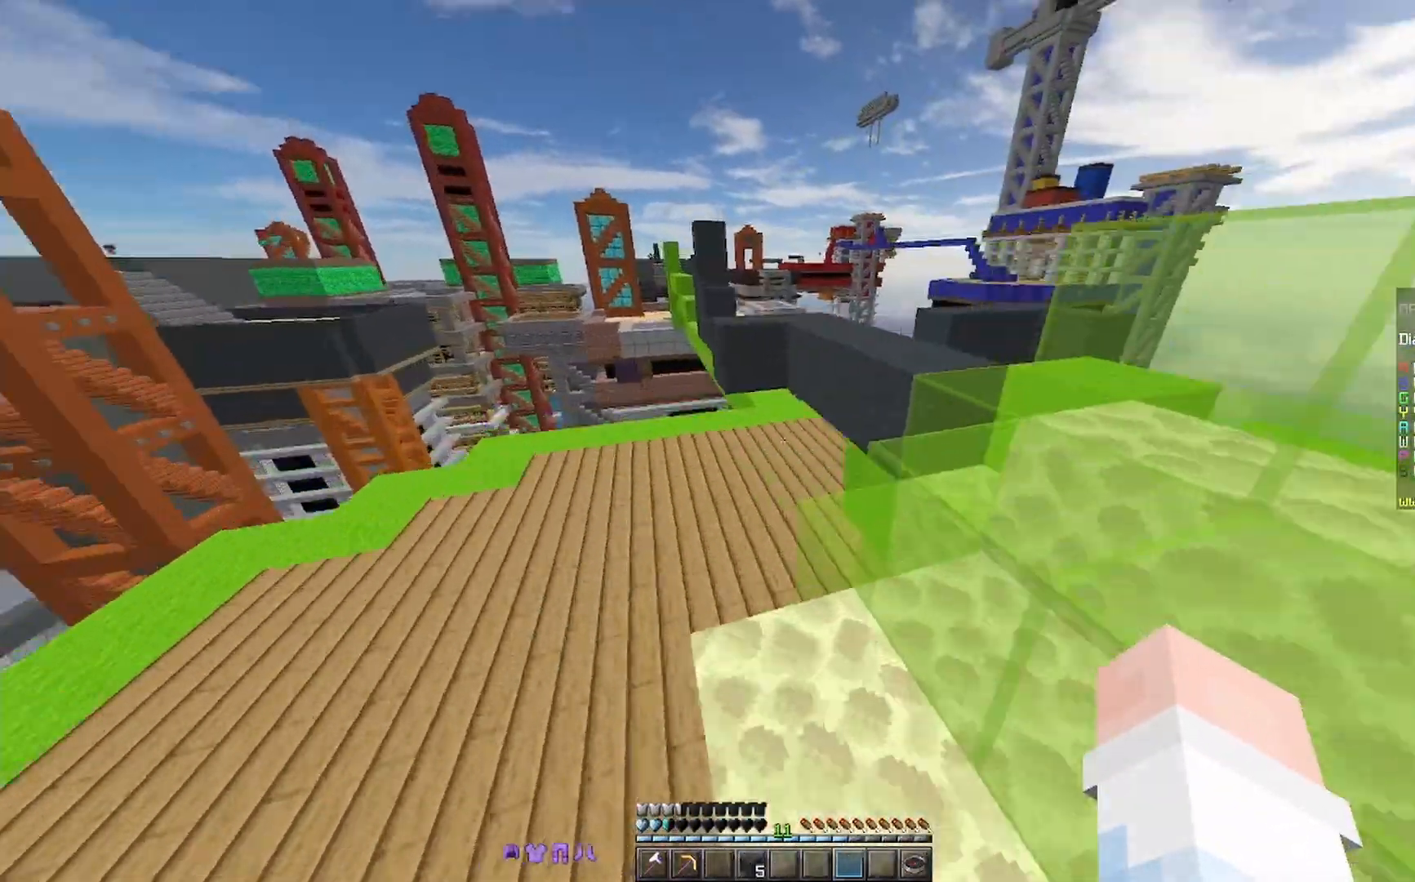
{"keys": ["space", "w"], "mouse": [], "events": [[167, "a", "up"], [333, "space", "down"]]}
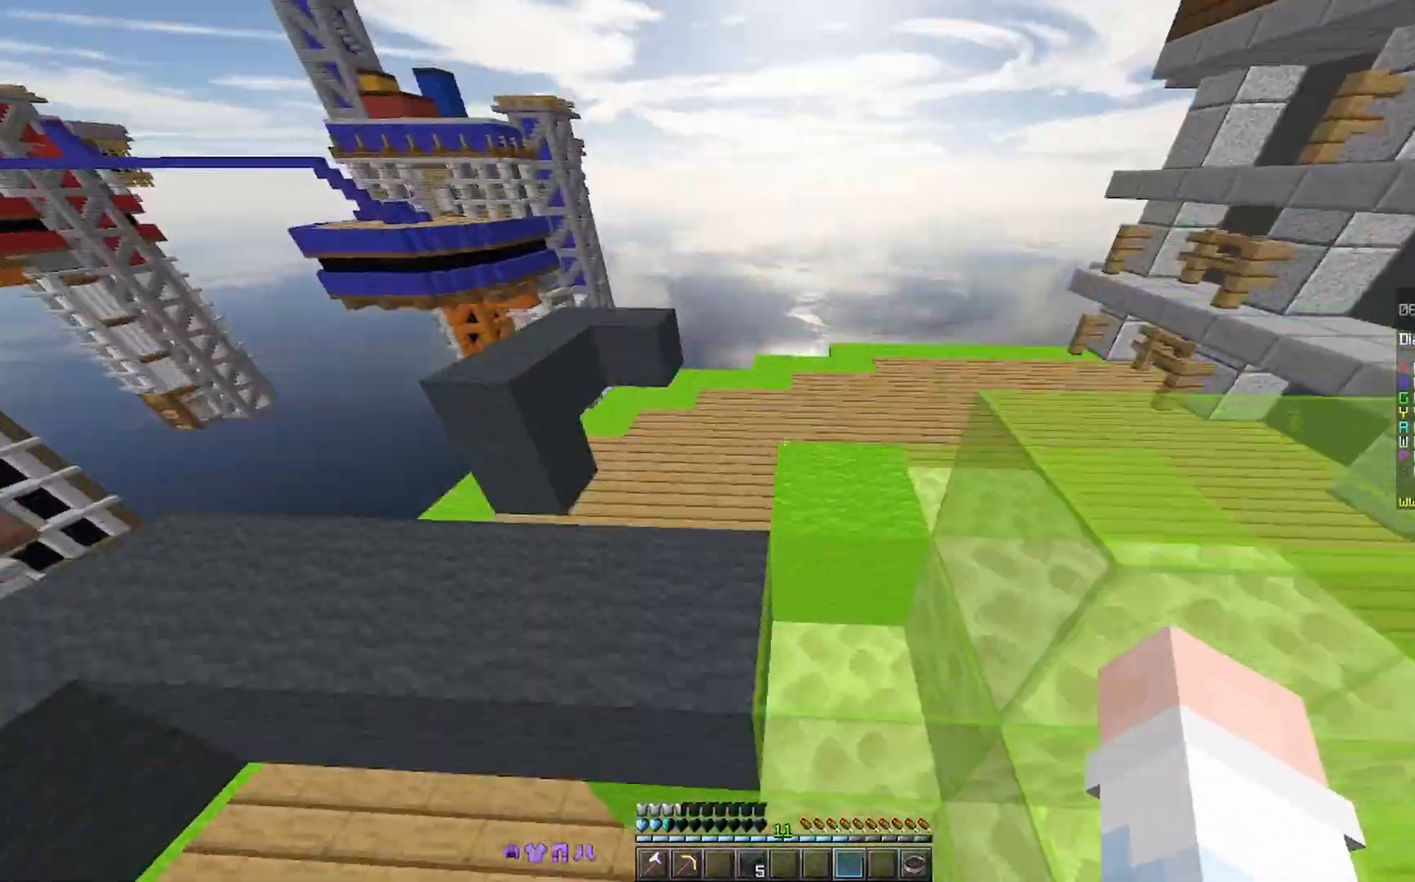
{"keys": ["a", "w"], "mouse": [], "events": [[67, "a", "down"], [67, "space", "up"]]}
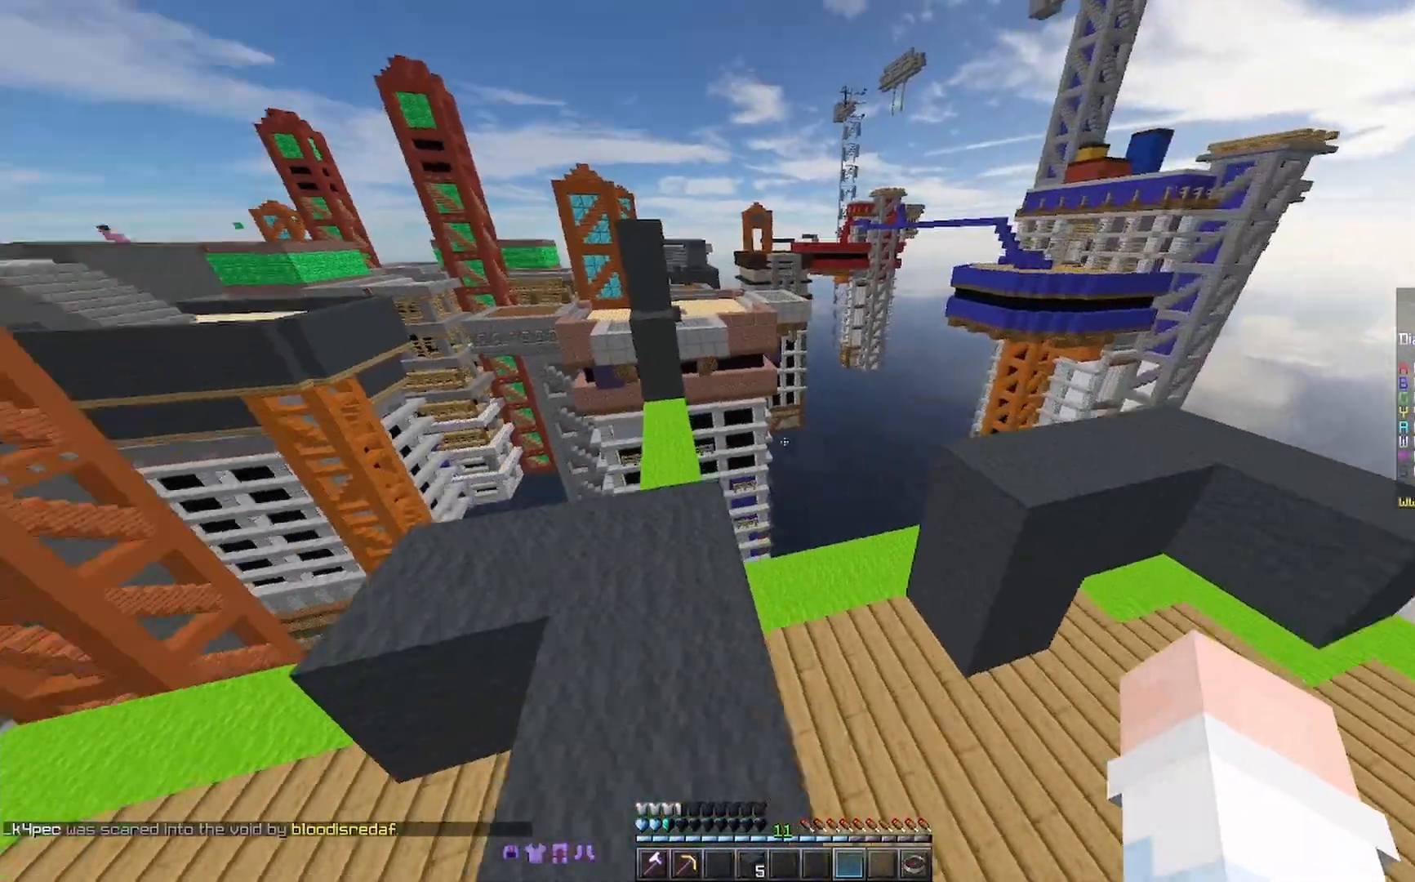
{"keys": ["space", "w"], "mouse": [], "events": [[200, "a", "up"], [333, "space", "down"]]}
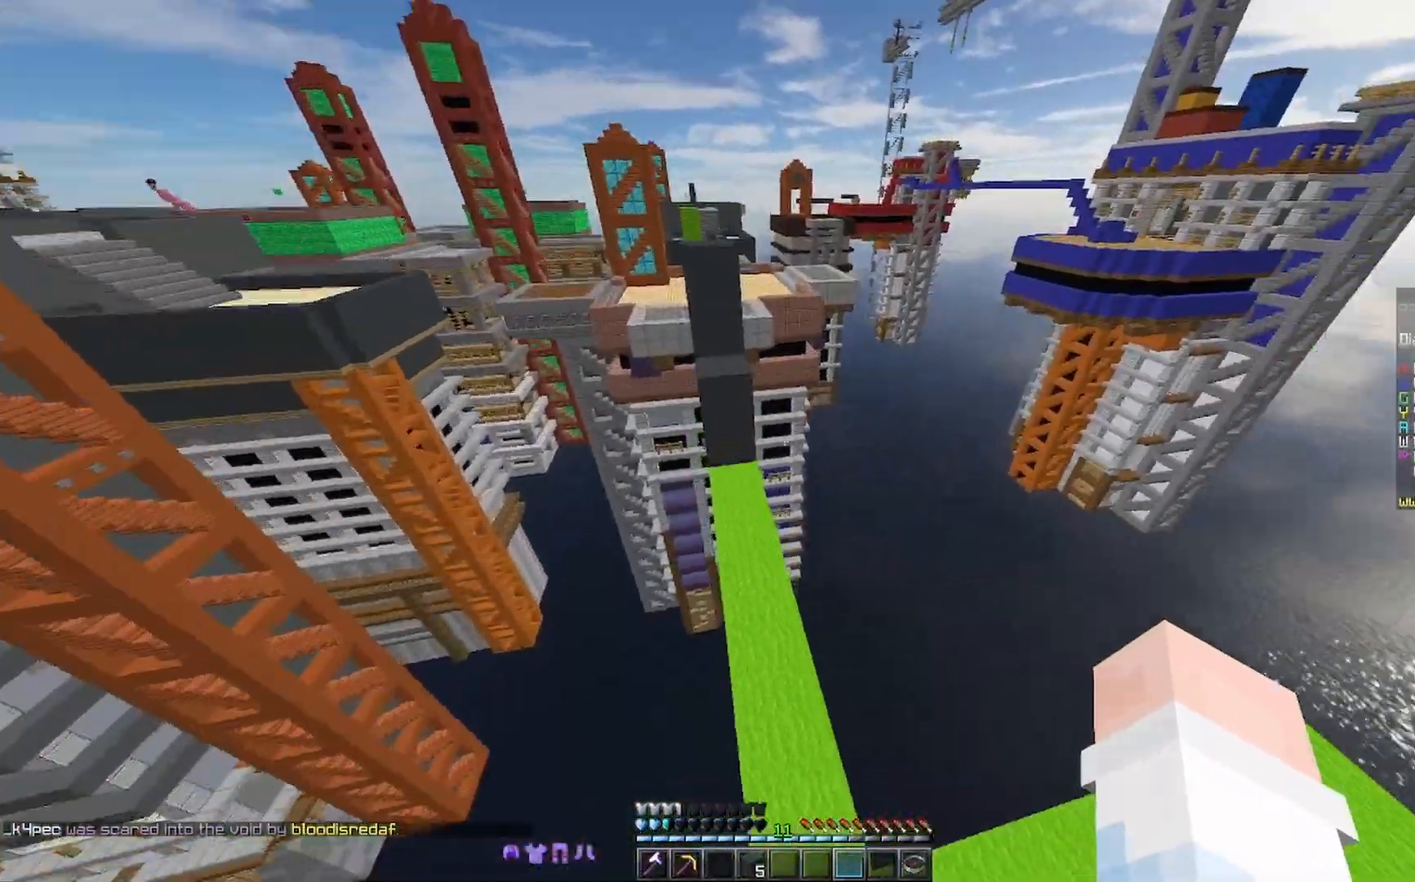
{"keys": ["w"], "mouse": [], "events": [[33, "space", "up"], [167, "mouse_left", "down"], [267, "mouse_left", "up"], [333, "mouse_left", "down"], [400, "mouse_left", "up"]]}
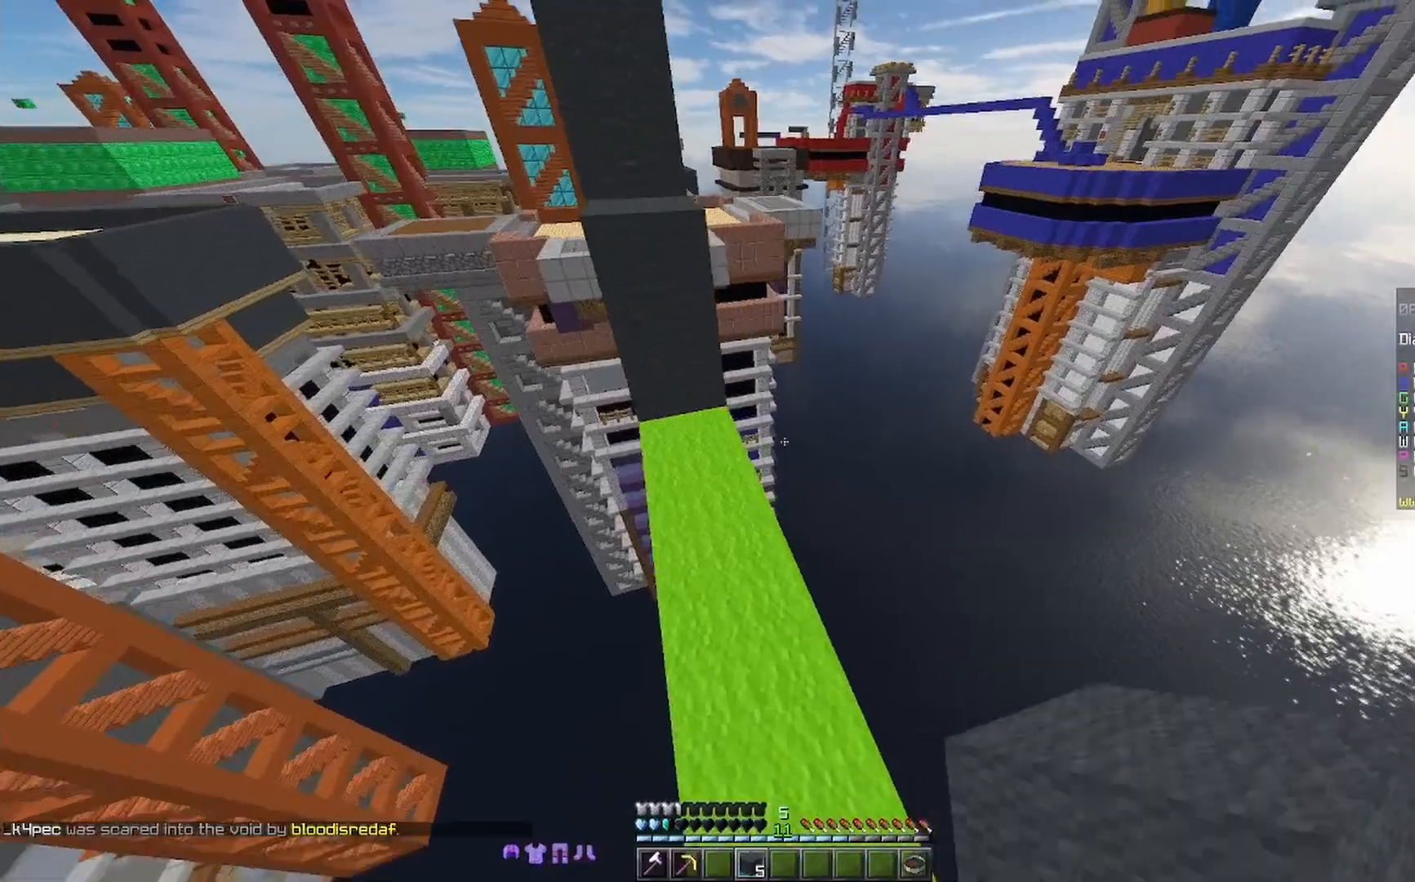
{"keys": ["a", "space", "w"], "mouse": [], "events": [[300, "d", "down"], [300, "space", "down"], [433, "a", "down"], [433, "d", "up"]]}
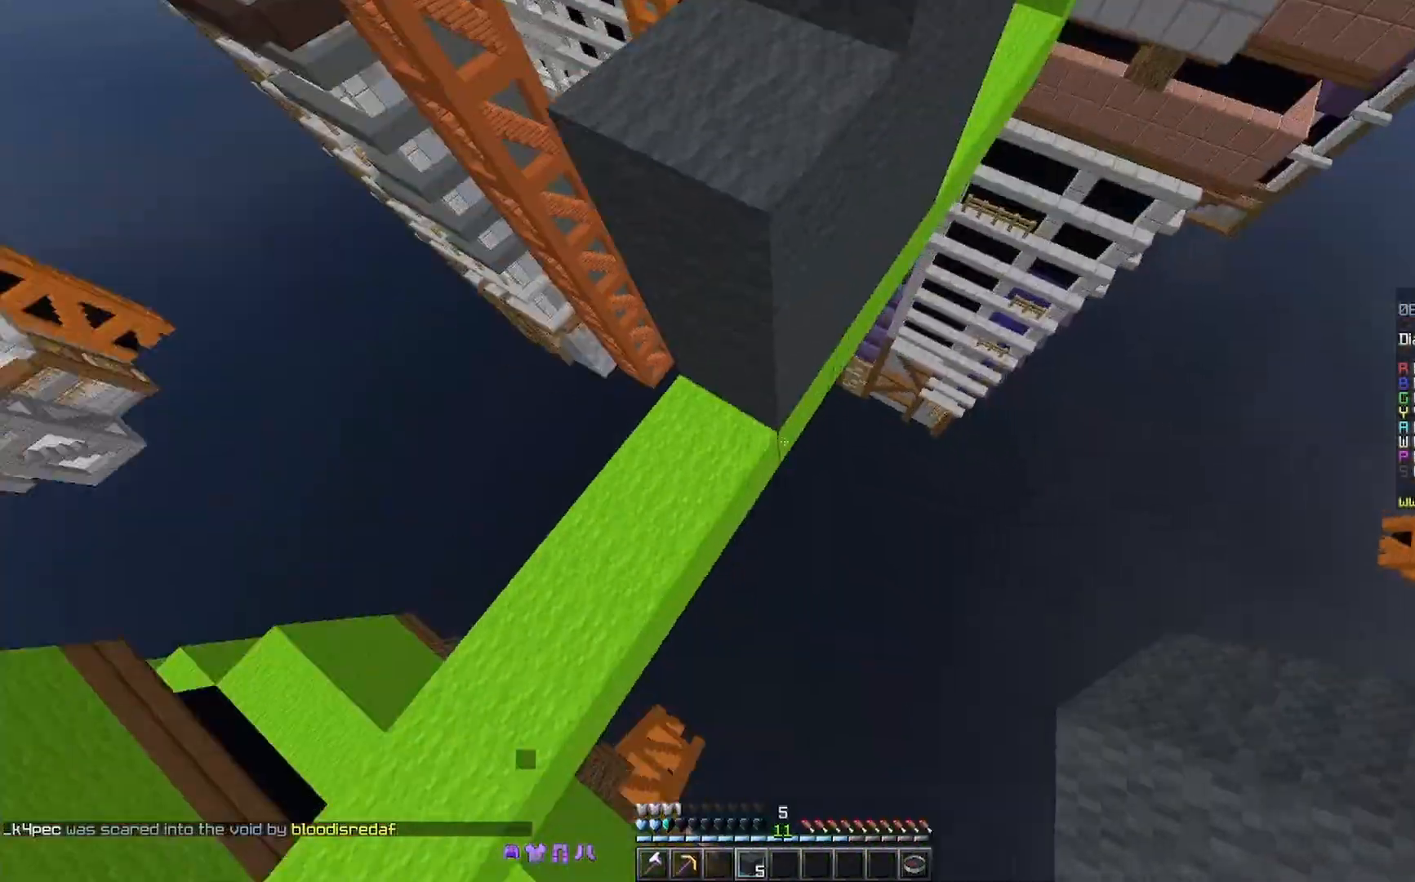
{"keys": ["d", "space", "w"], "mouse": [], "events": [[100, "a", "up"], [200, "d", "down"], [200, "mouse_right", "down"], [233, "mouse_right", "up"]]}
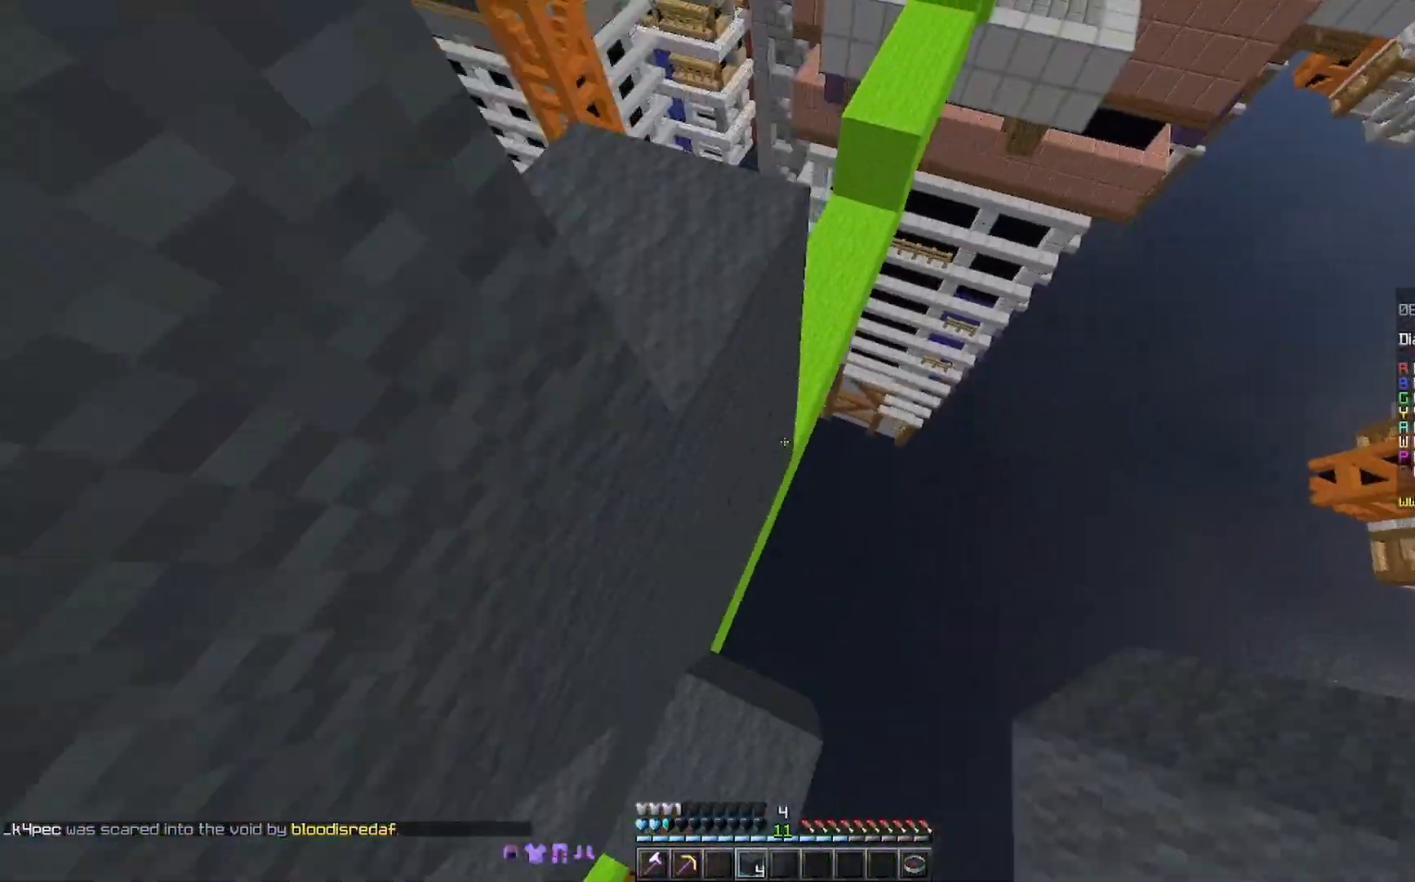
{"keys": ["d", "space", "w"], "mouse": [], "events": [[100, "d", "up"], [133, "mouse_right", "down"], [267, "mouse_right", "up"], [333, "d", "down"]]}
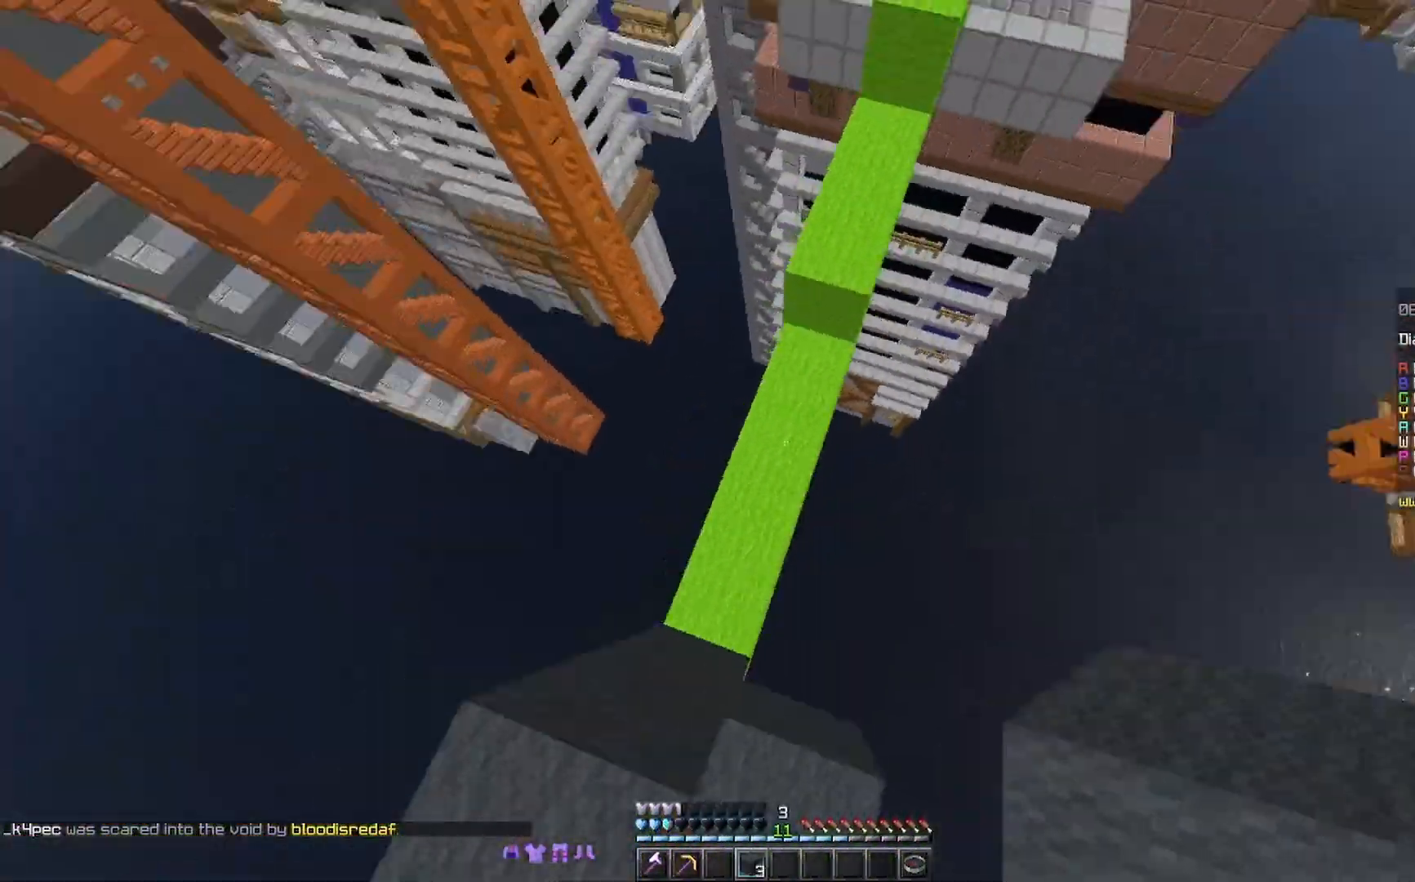
{"keys": ["space", "w"], "mouse": [], "events": [[133, "d", "up"], [333, "mouse_right", "down"], [433, "mouse_right", "up"]]}
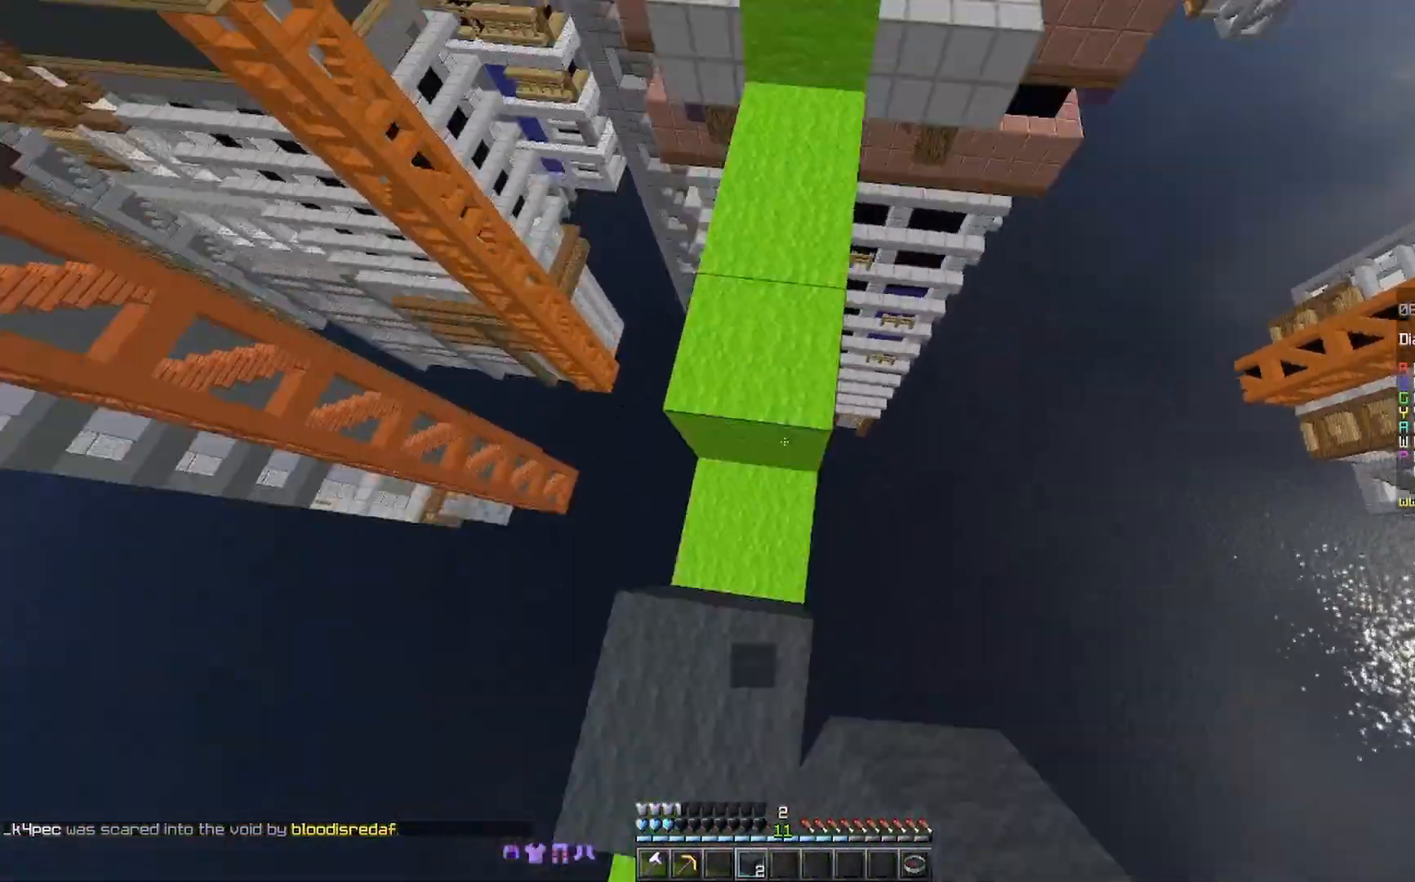
{"keys": ["space", "w"], "mouse": [], "events": [[200, "space", "up"], [433, "space", "down"]]}
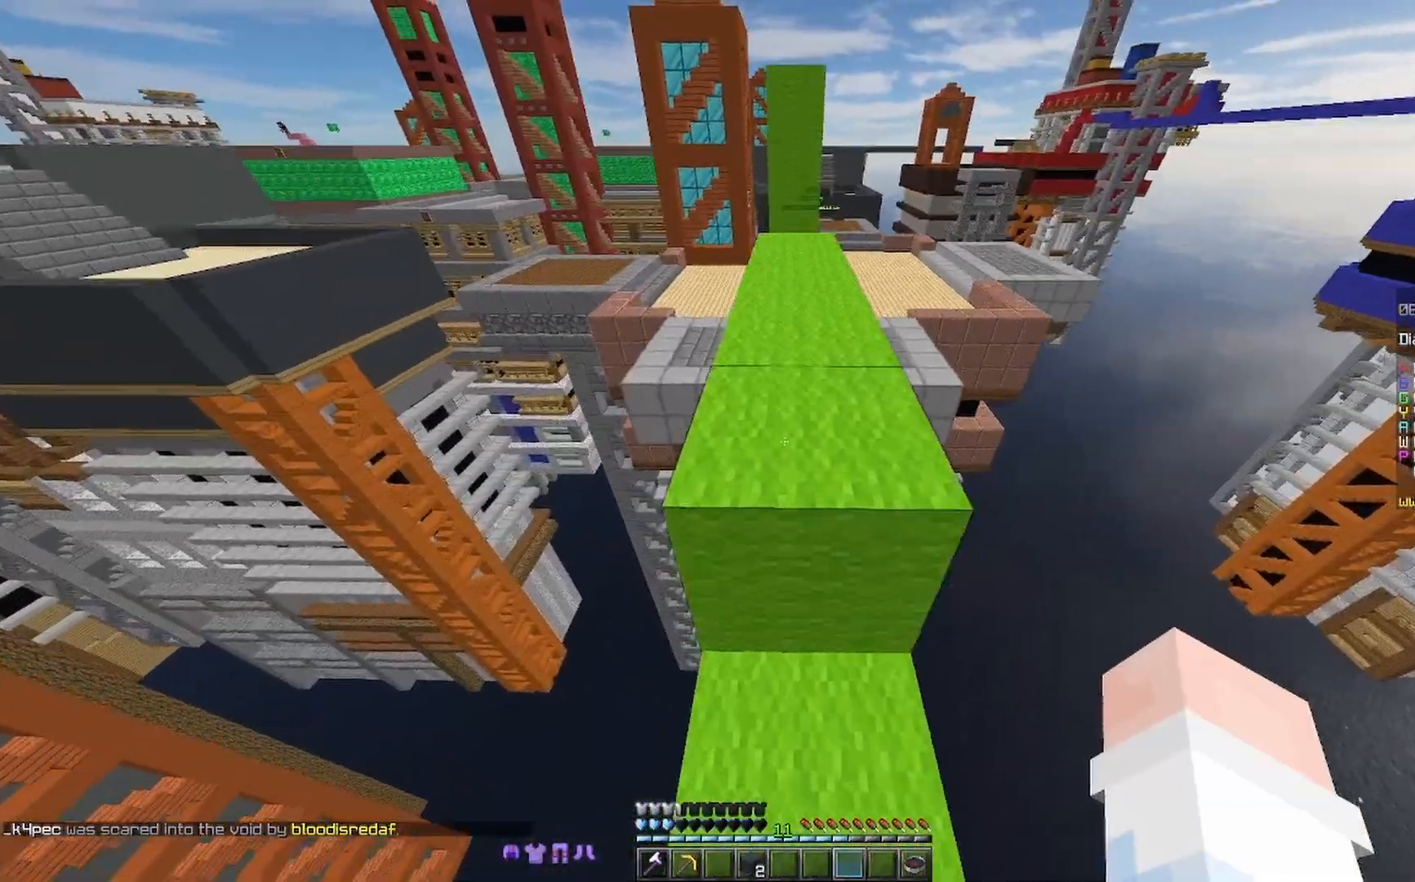
{"keys": ["a", "w"], "mouse": [], "events": [[33, "mouse_right", "down"], [67, "mouse_right", "up"], [167, "space", "up"], [500, "a", "down"]]}